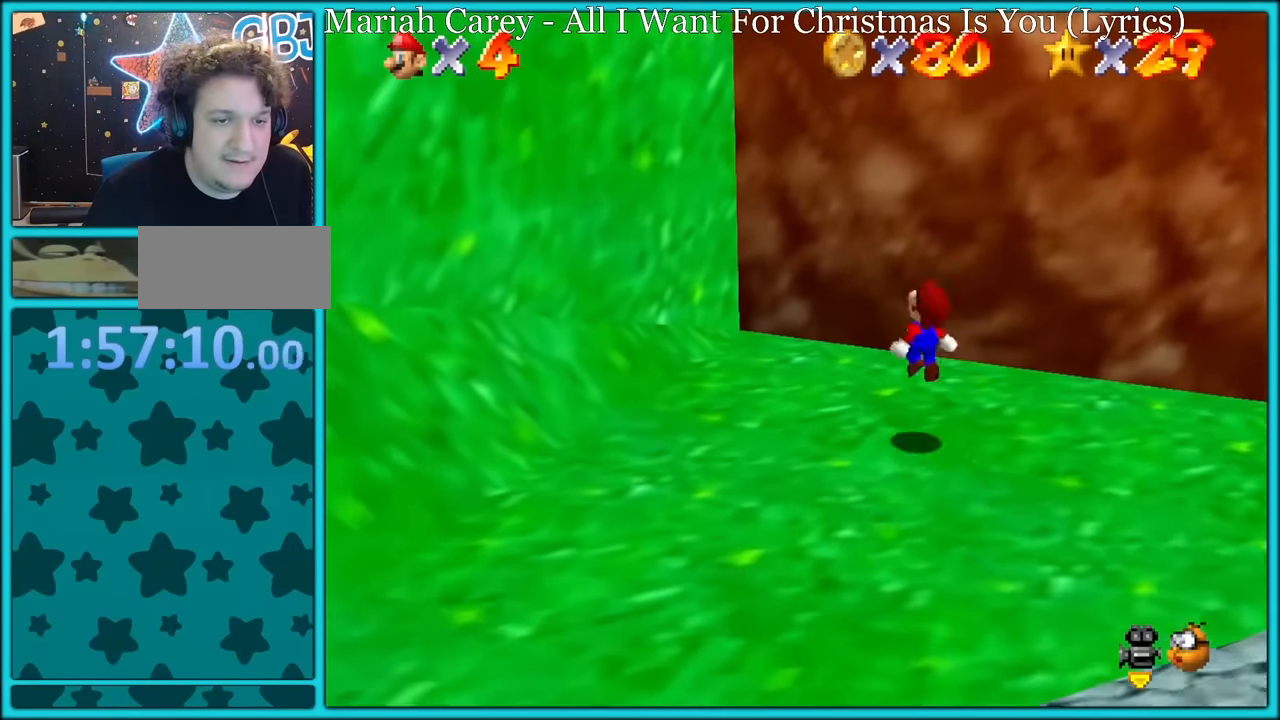
Gameplay with a controller (Nintendo layout); each line is a JSON object with the inputs held at the frame after it. "button_events" lists button changes between this image and that frame as [ms after this image, input, new state], when the widget could be followed in between (sticks are given only as held states). Not read: L3 R3.
{"buttons": ["A"], "left_stick": "up-left", "button_events": [[267, "A", "down"]]}
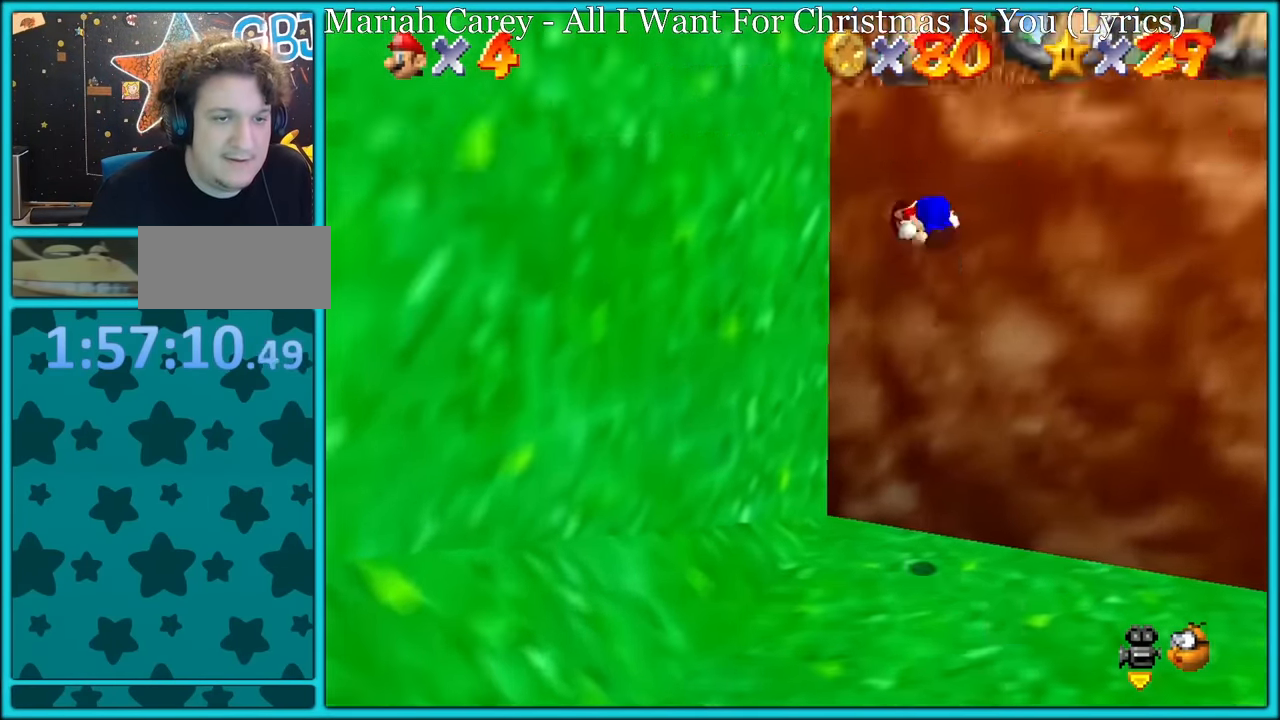
{"buttons": ["A"], "left_stick": "right", "button_events": [[283, "A", "up"], [350, "A", "down"]]}
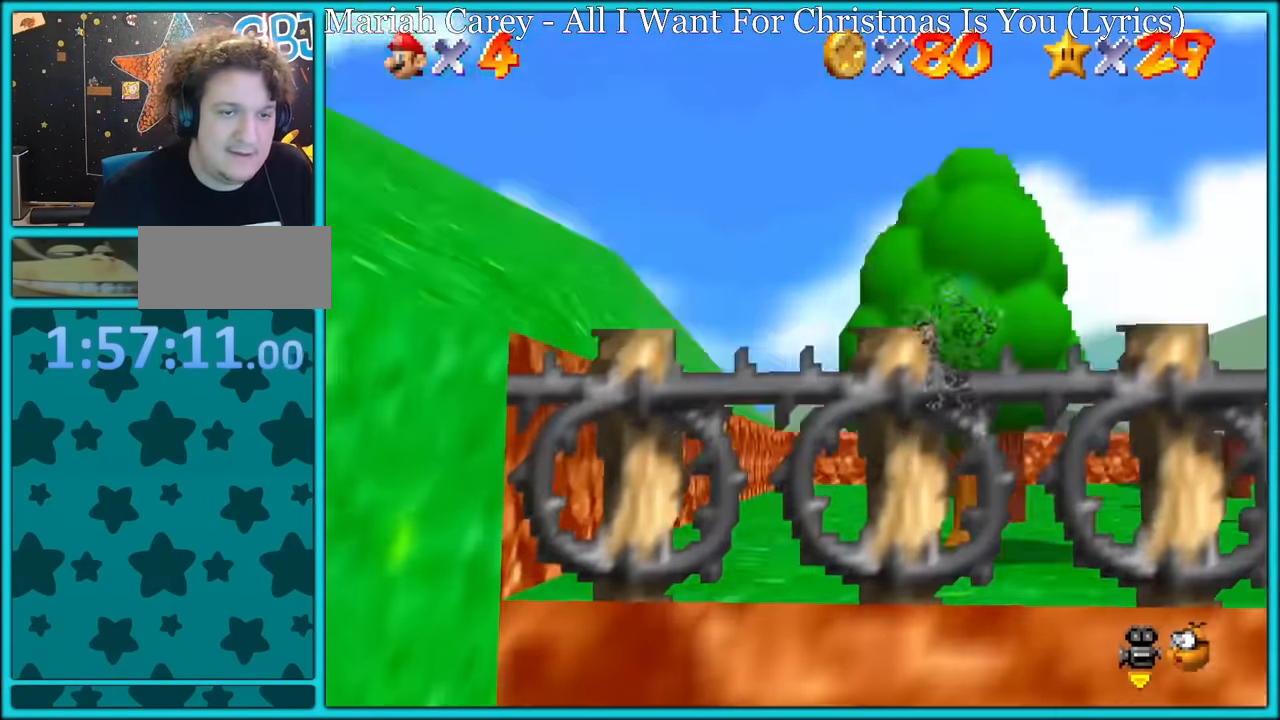
{"buttons": [], "left_stick": "down", "button_events": [[433, "A", "up"]]}
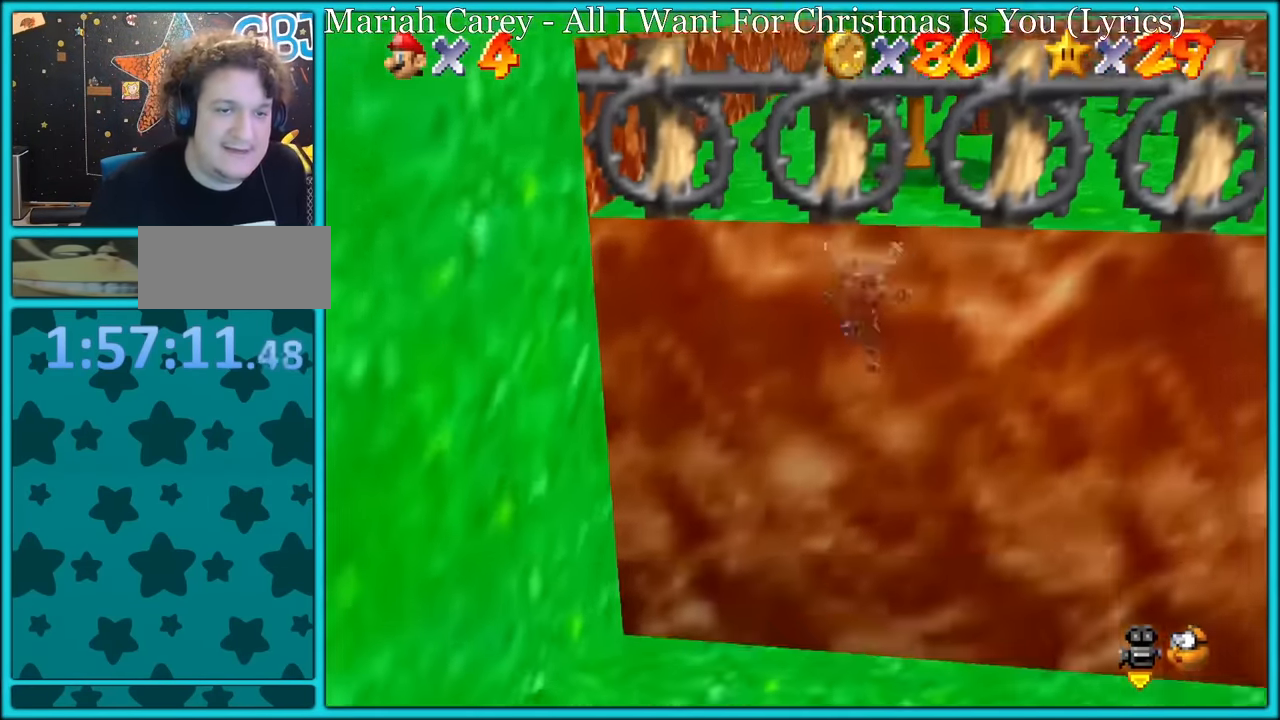
{"buttons": [], "left_stick": "center", "button_events": [[50, "C_RIGHT", "down"], [183, "C_RIGHT", "up"]]}
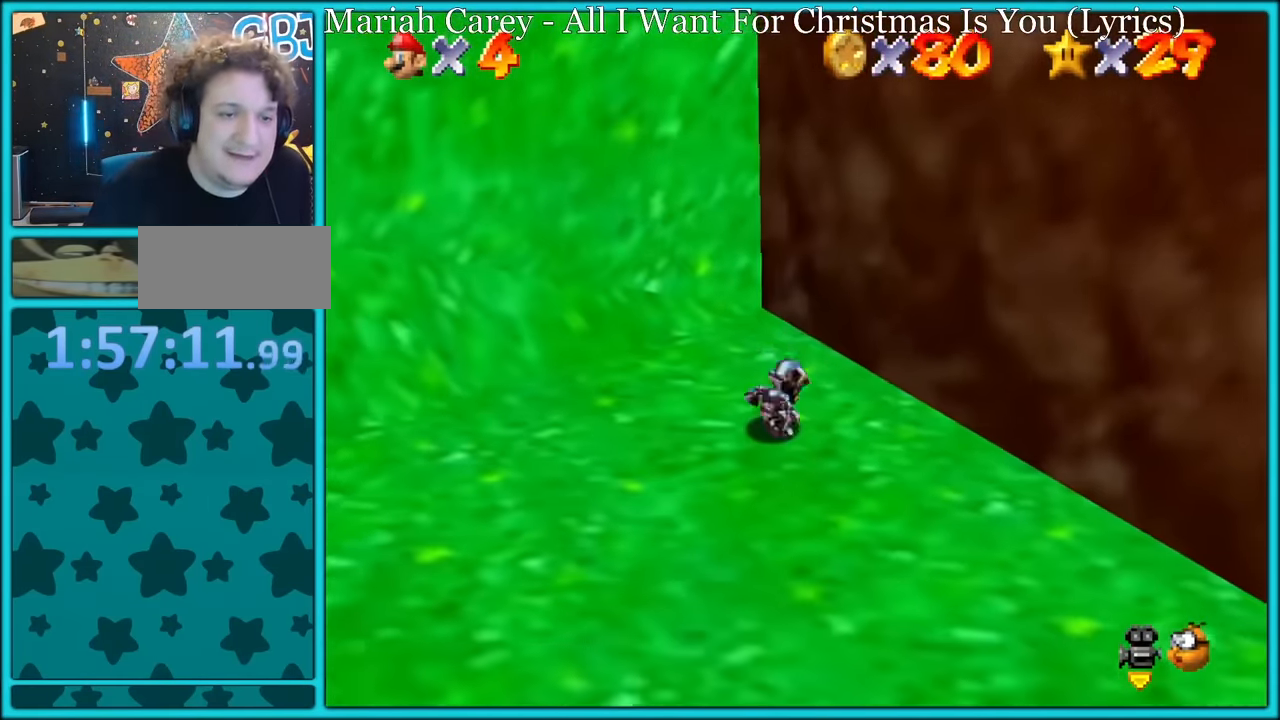
{"buttons": [], "left_stick": "down-left", "button_events": [[117, "A", "down"], [350, "A", "up"]]}
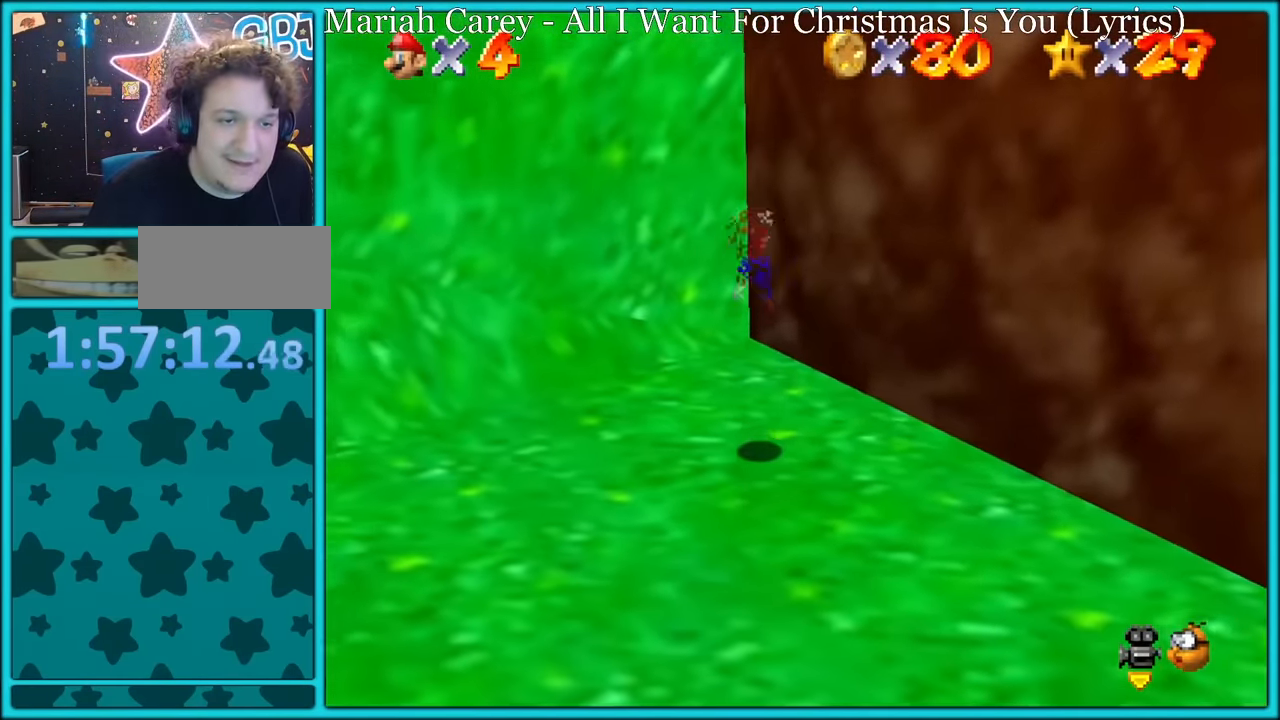
{"buttons": ["A"], "left_stick": "right", "button_events": [[383, "A", "down"]]}
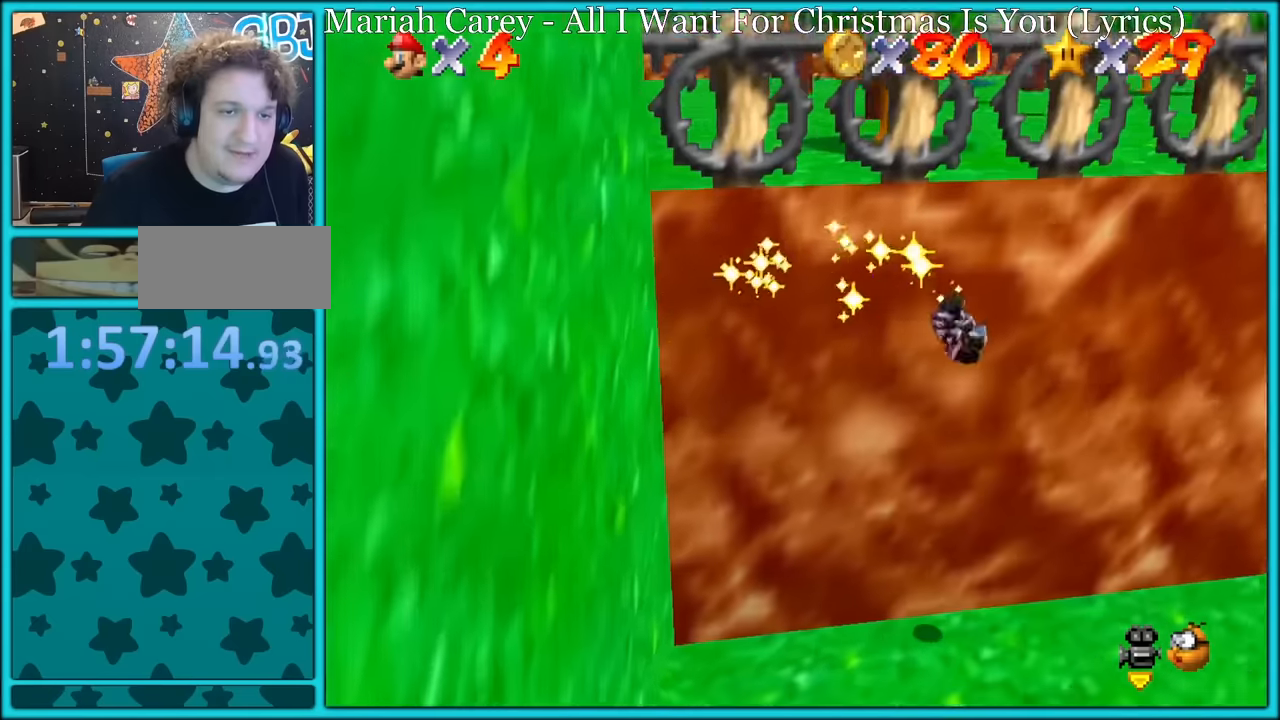
{"buttons": ["C_LEFT"], "left_stick": "center", "button_events": [[50, "A", "up"], [167, "C_RIGHT", "down"], [283, "C_RIGHT", "up"], [483, "C_LEFT", "down"]]}
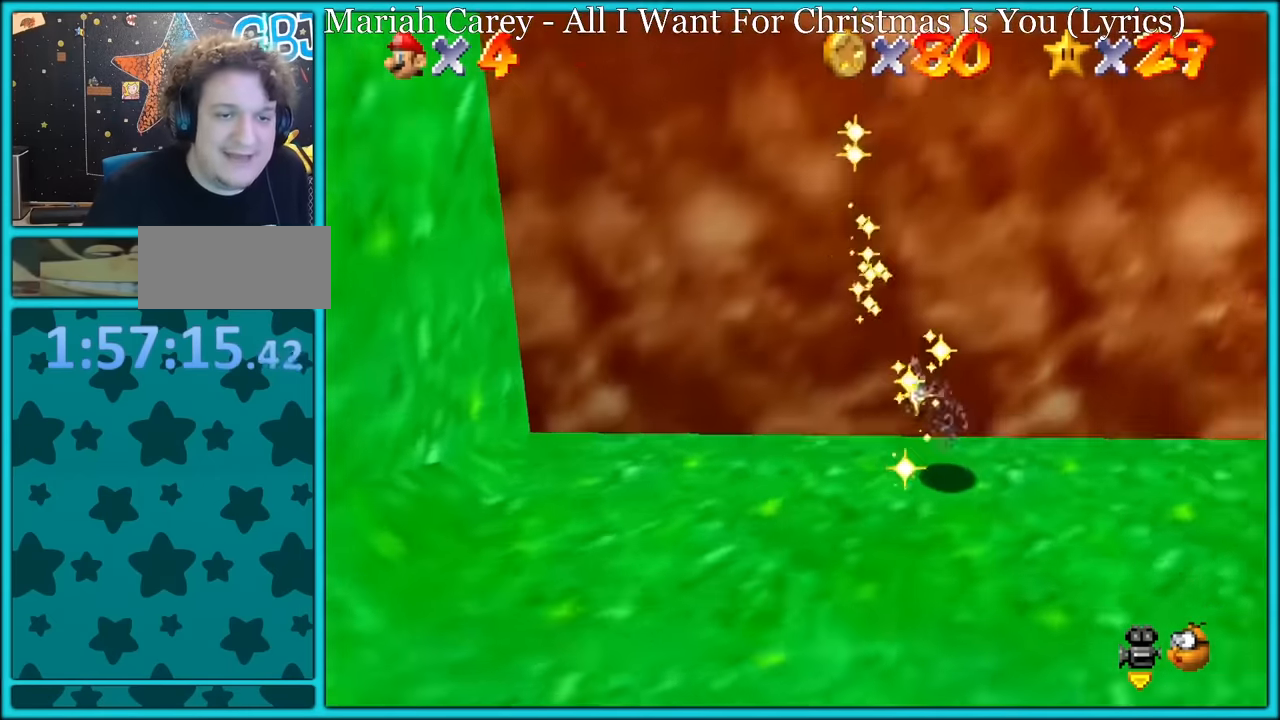
{"buttons": [], "left_stick": "center", "button_events": [[50, "C_LEFT", "up"], [133, "C_LEFT", "down"], [233, "C_LEFT", "up"], [383, "C_DOWN", "down"], [383, "C_RIGHT", "down"], [450, "C_DOWN", "up"], [500, "C_RIGHT", "up"]]}
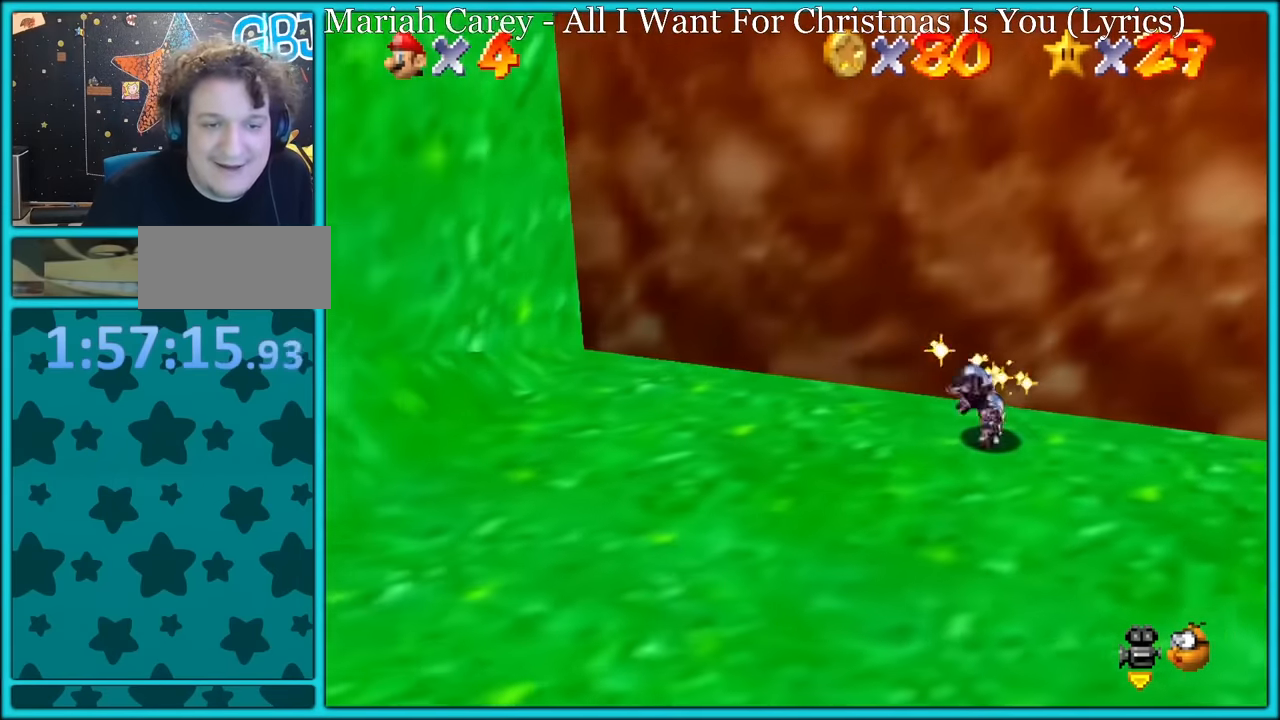
{"buttons": [], "left_stick": "left", "button_events": [[167, "A", "down"], [167, "B", "down"], [267, "B", "up"], [300, "A", "up"]]}
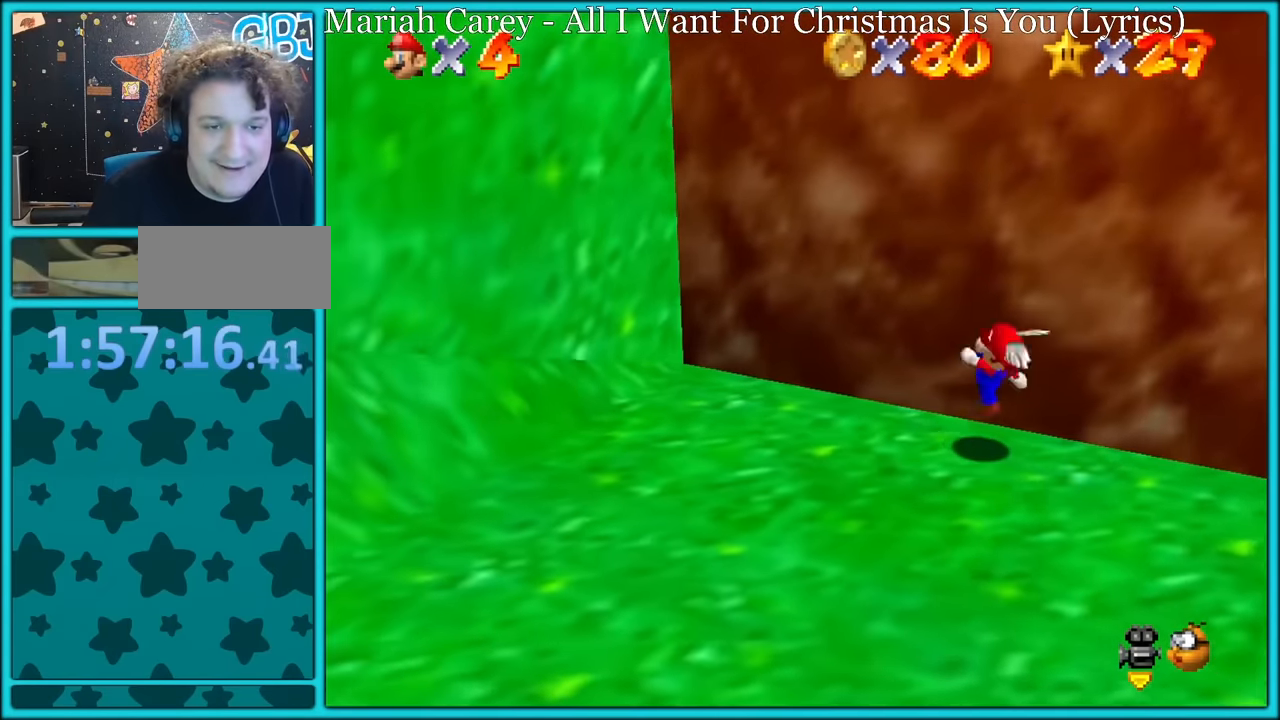
{"buttons": [], "left_stick": "left", "button_events": []}
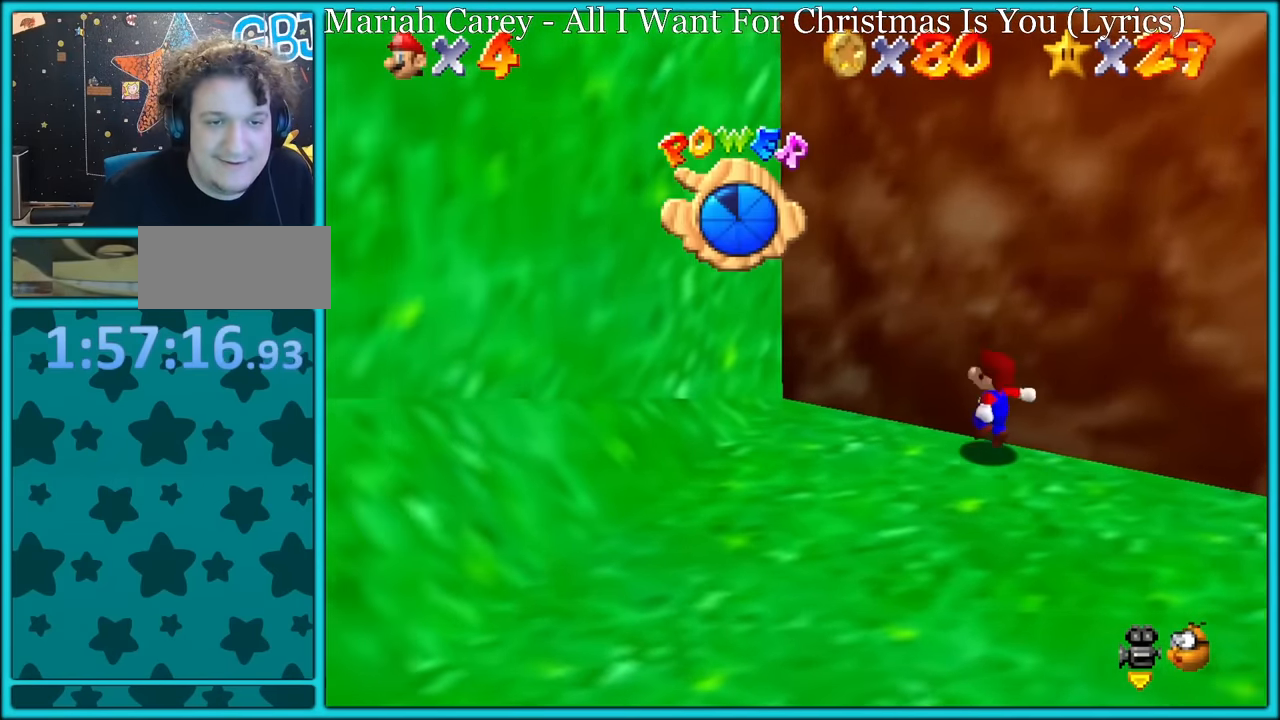
{"buttons": [], "left_stick": "left", "button_events": [[67, "A", "down"], [467, "A", "up"]]}
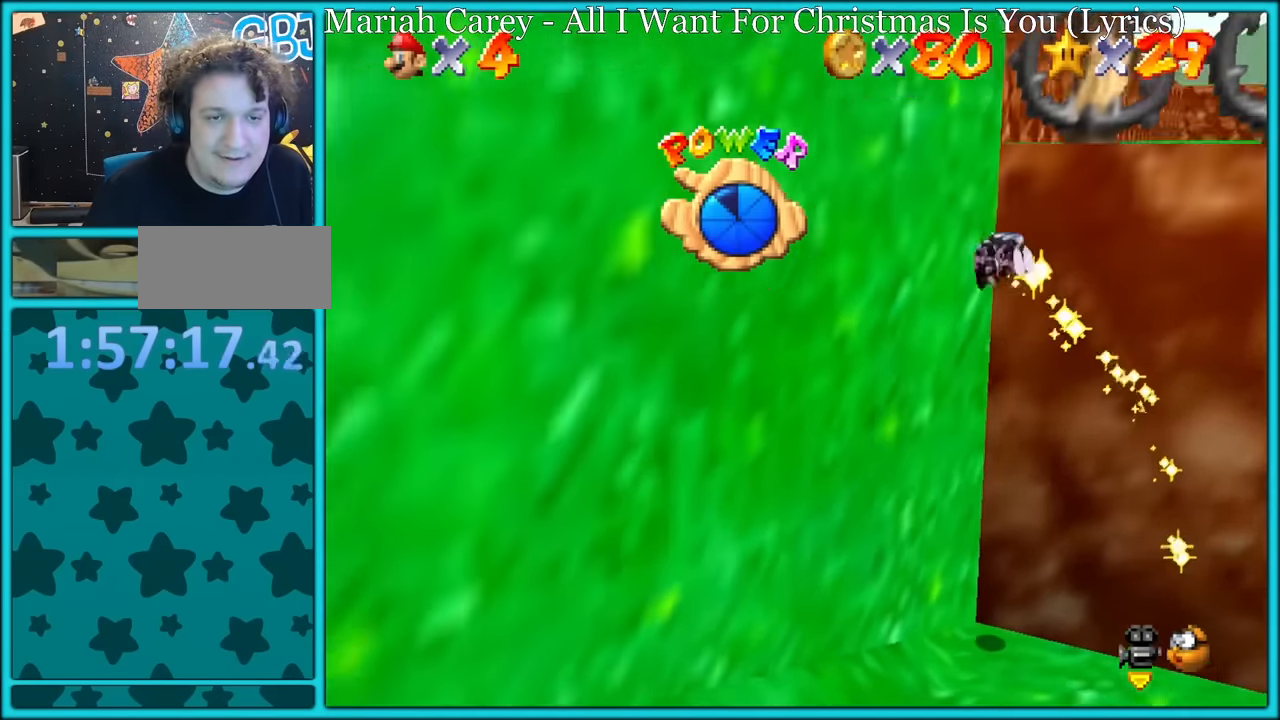
{"buttons": ["C_LEFT"], "left_stick": "down-right", "button_events": [[33, "A", "down"], [350, "A", "up"], [450, "C_LEFT", "down"]]}
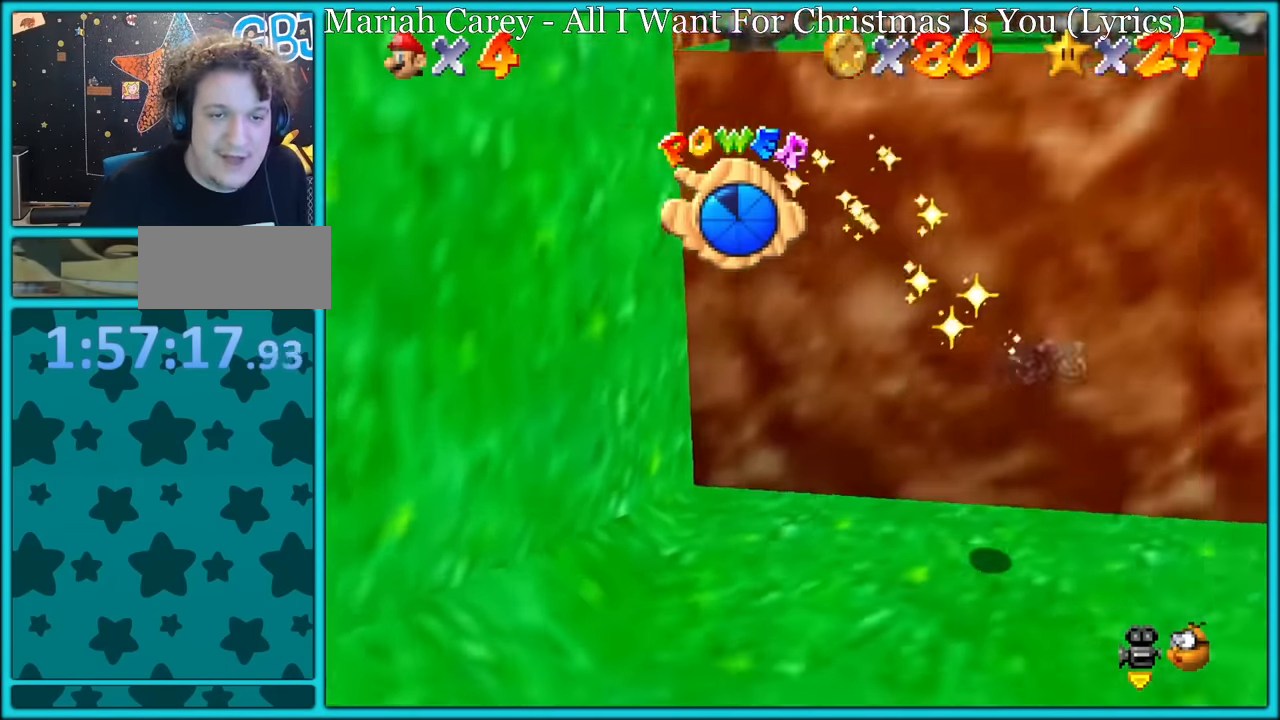
{"buttons": [], "left_stick": "center", "button_events": [[66, "C_LEFT", "up"], [166, "C_LEFT", "down"], [300, "C_LEFT", "up"]]}
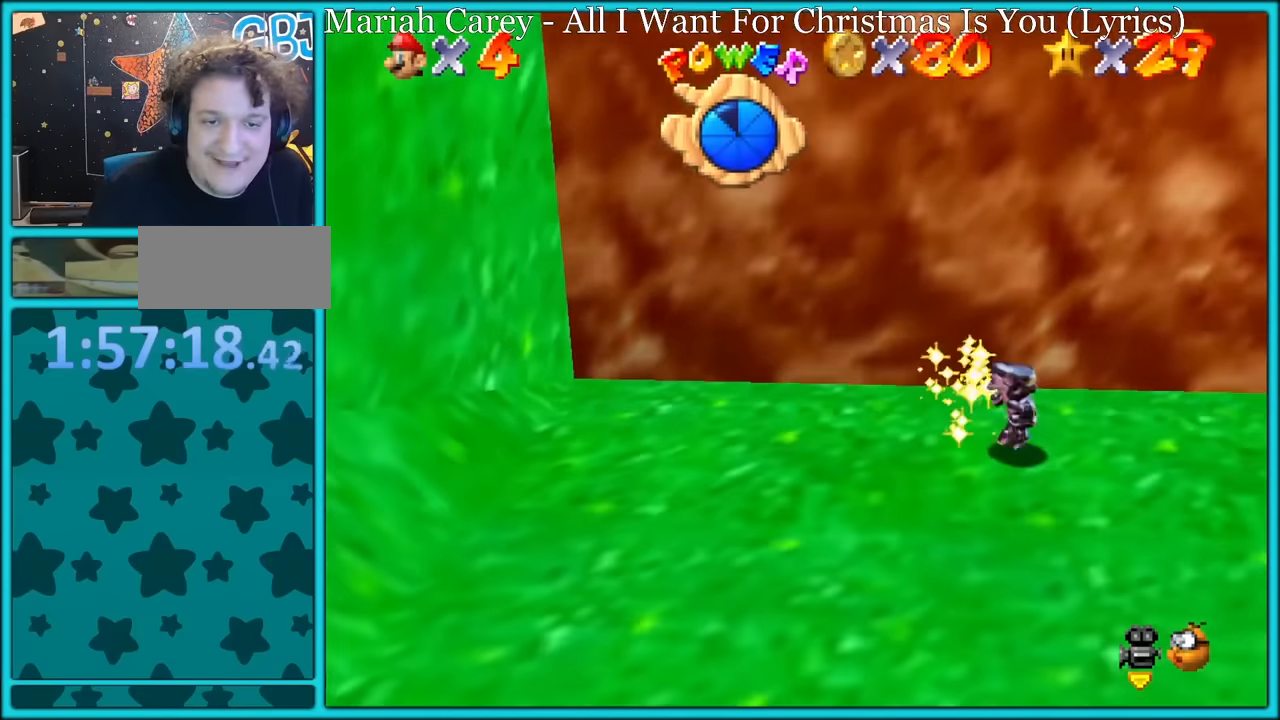
{"buttons": [], "left_stick": "left", "button_events": [[266, "A", "down"], [266, "B", "down"], [366, "B", "up"], [383, "A", "up"]]}
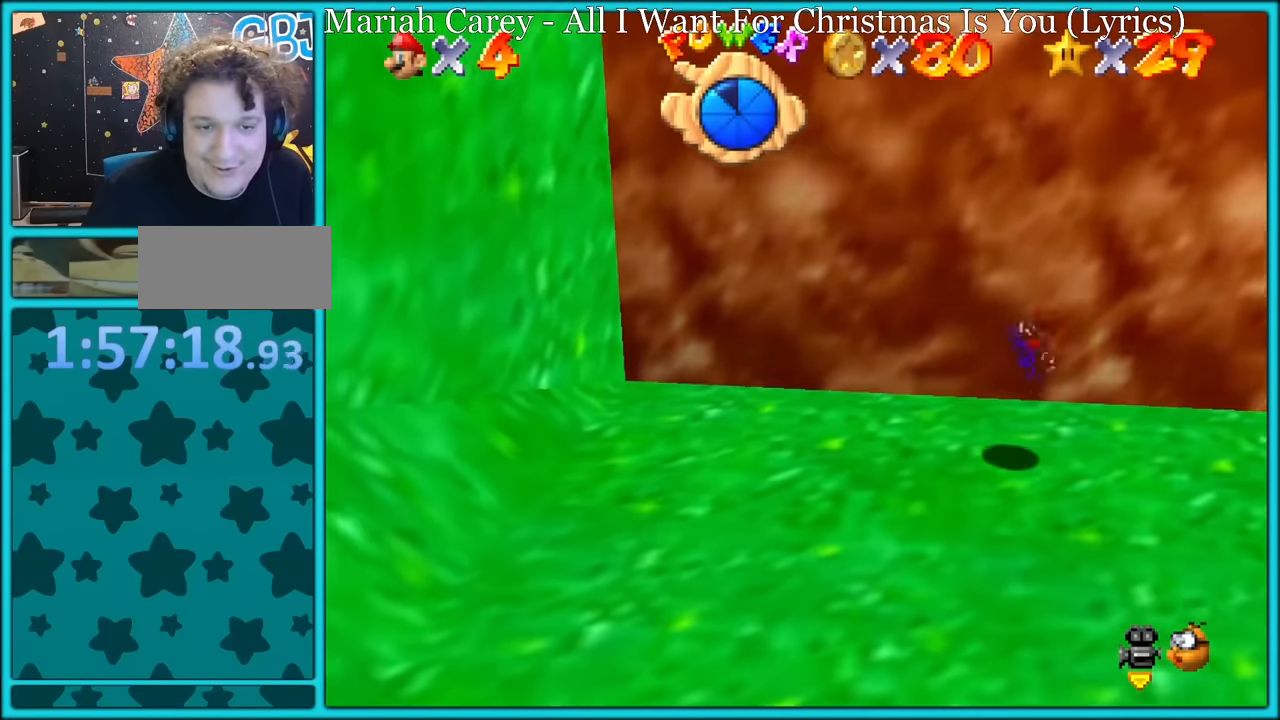
{"buttons": ["A"], "left_stick": "left", "button_events": [[333, "A", "down"]]}
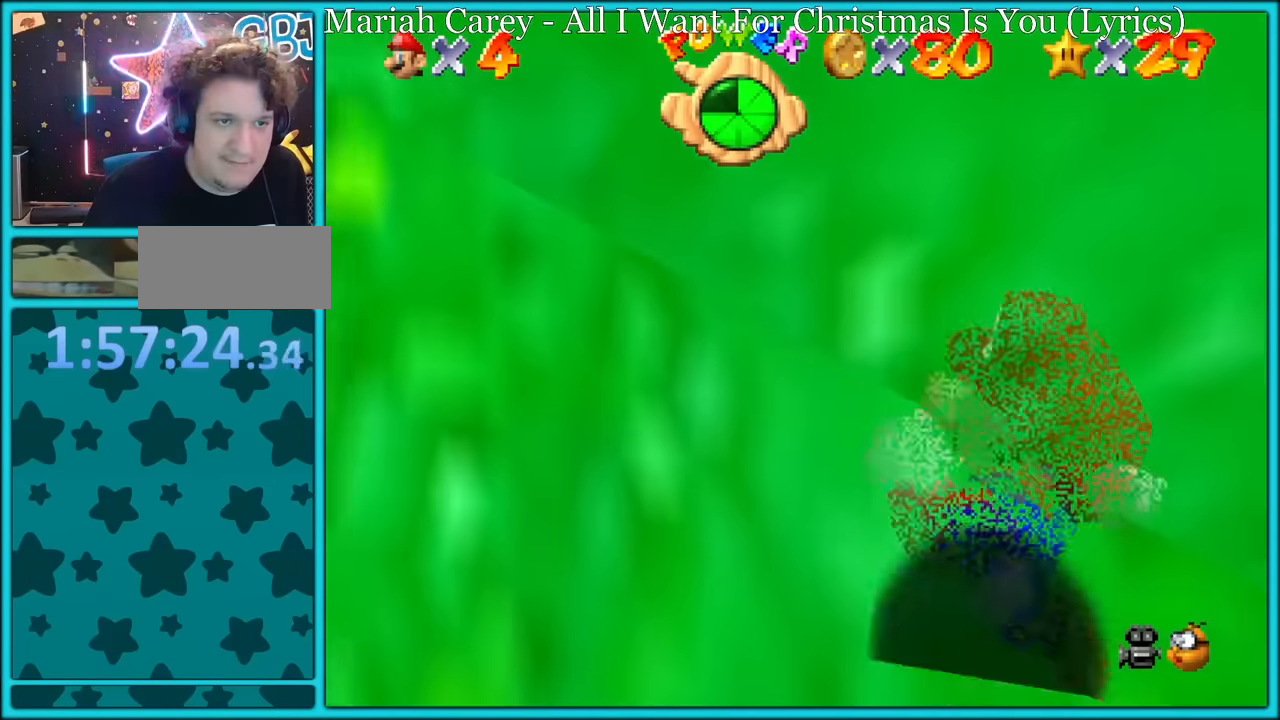
{"buttons": ["A"], "left_stick": "left", "button_events": [[116, "A", "up"], [316, "A", "down"]]}
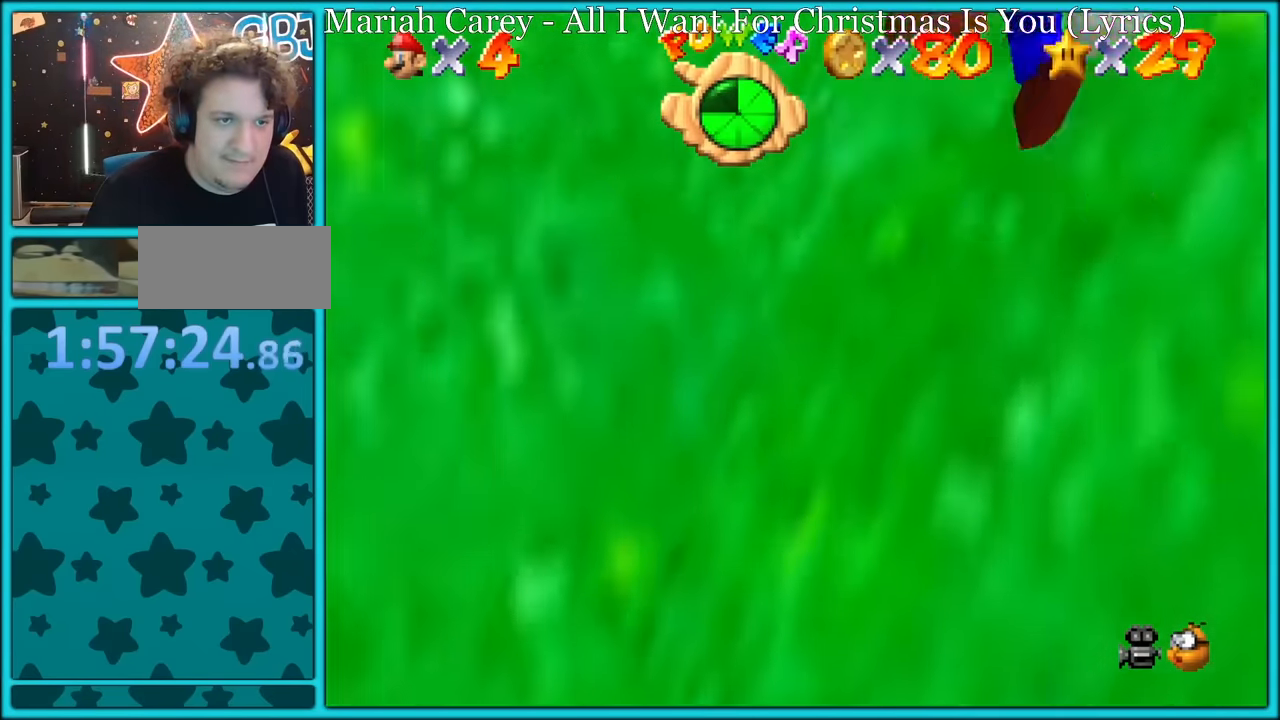
{"buttons": ["A"], "left_stick": "up", "button_events": []}
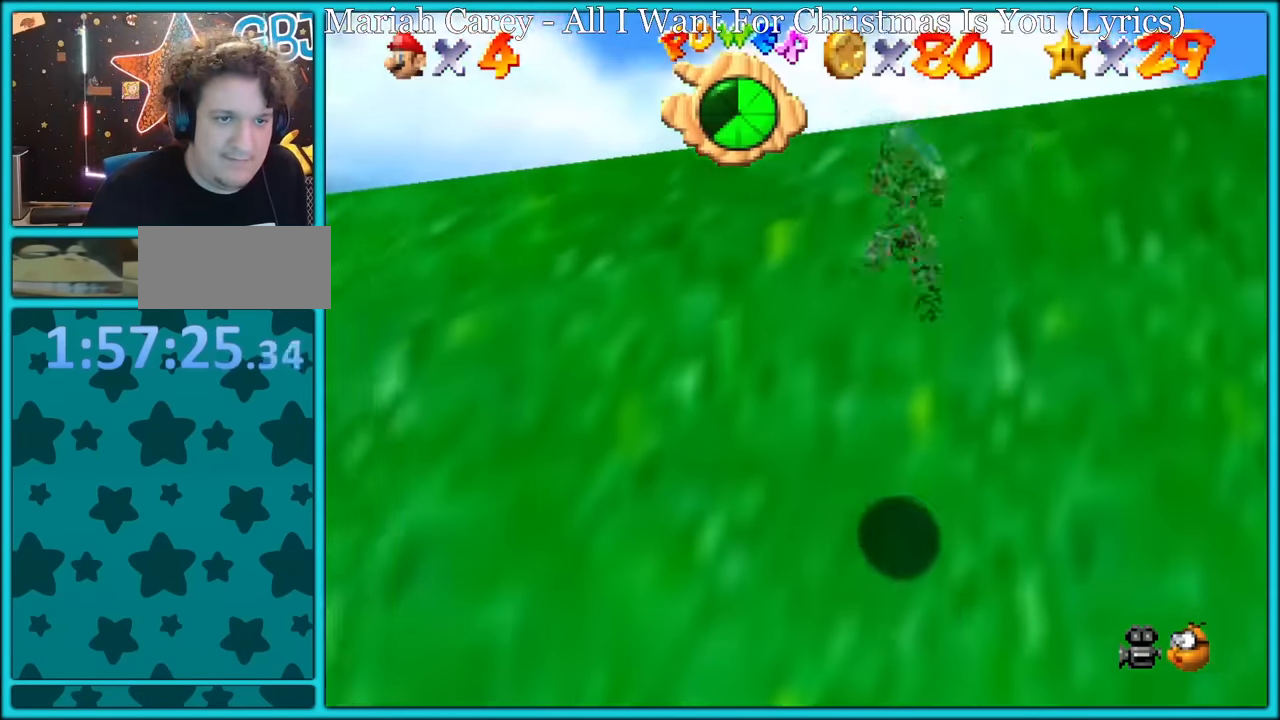
{"buttons": [], "left_stick": "down-right", "button_events": [[433, "A", "up"]]}
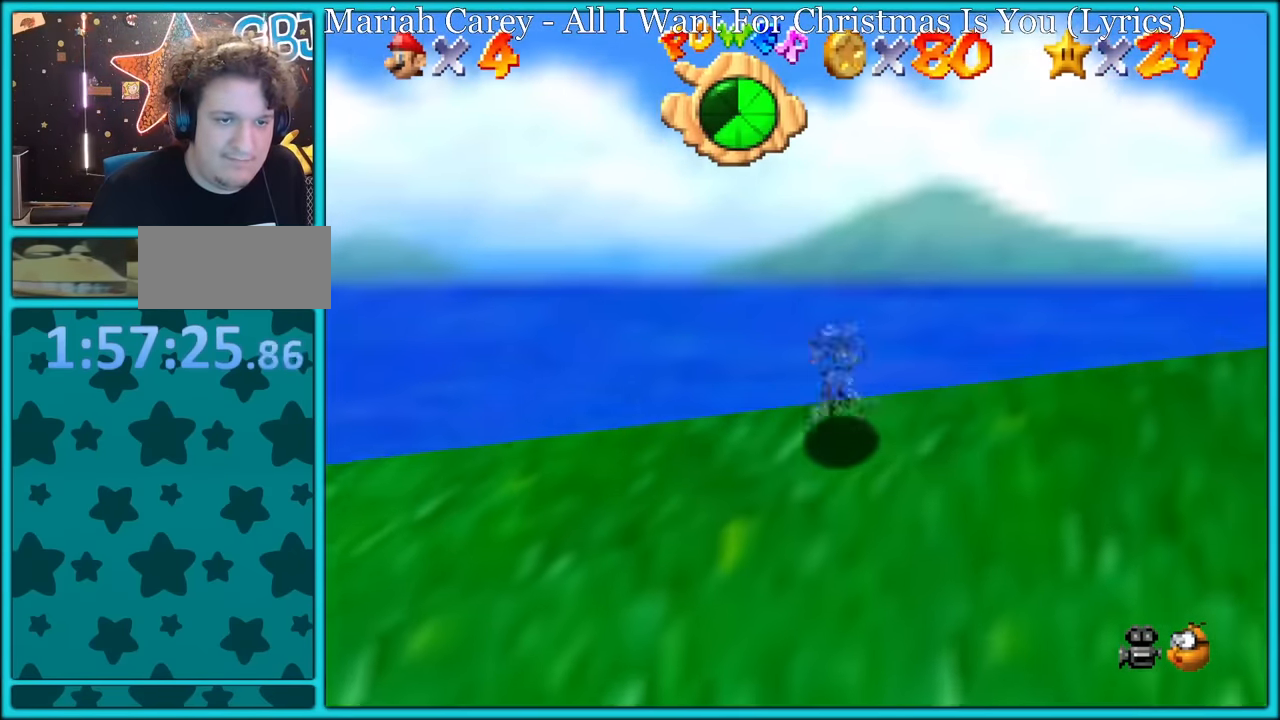
{"buttons": [], "left_stick": "down", "button_events": []}
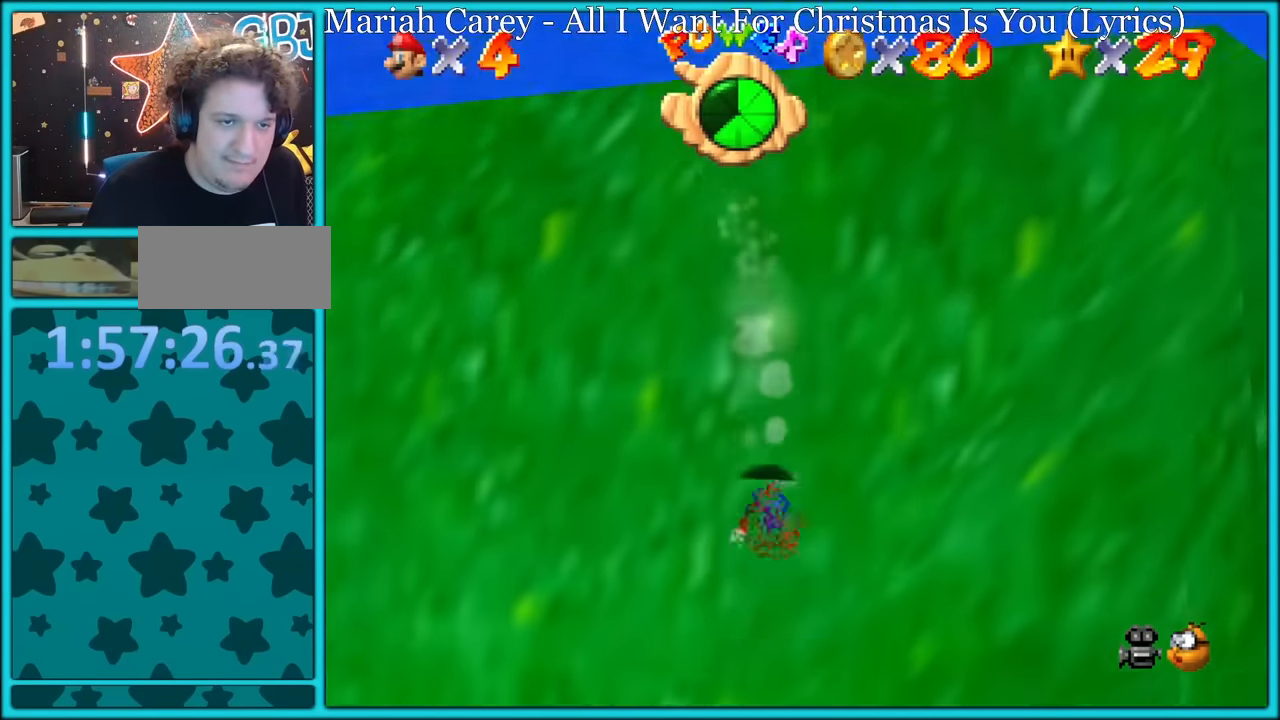
{"buttons": ["A"], "left_stick": "down-right", "button_events": [[66, "A", "down"], [150, "R1", "down"], [433, "R1", "up"]]}
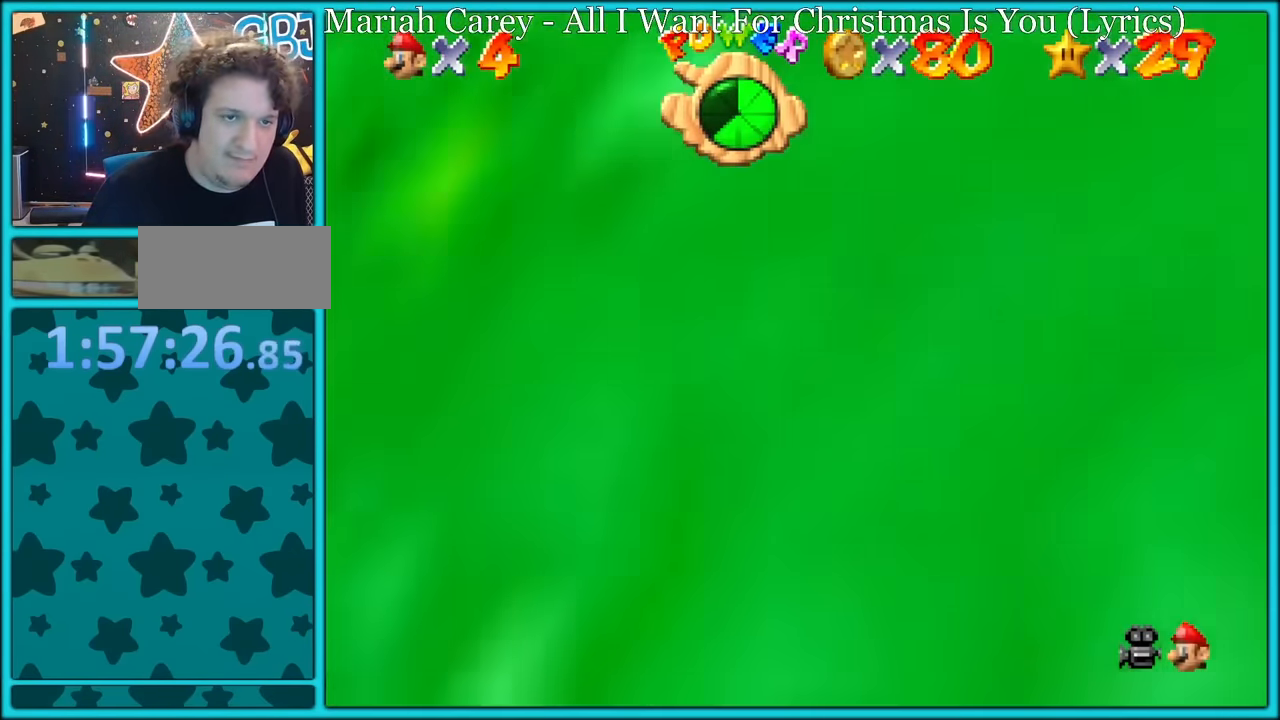
{"buttons": ["A"], "left_stick": "right", "button_events": []}
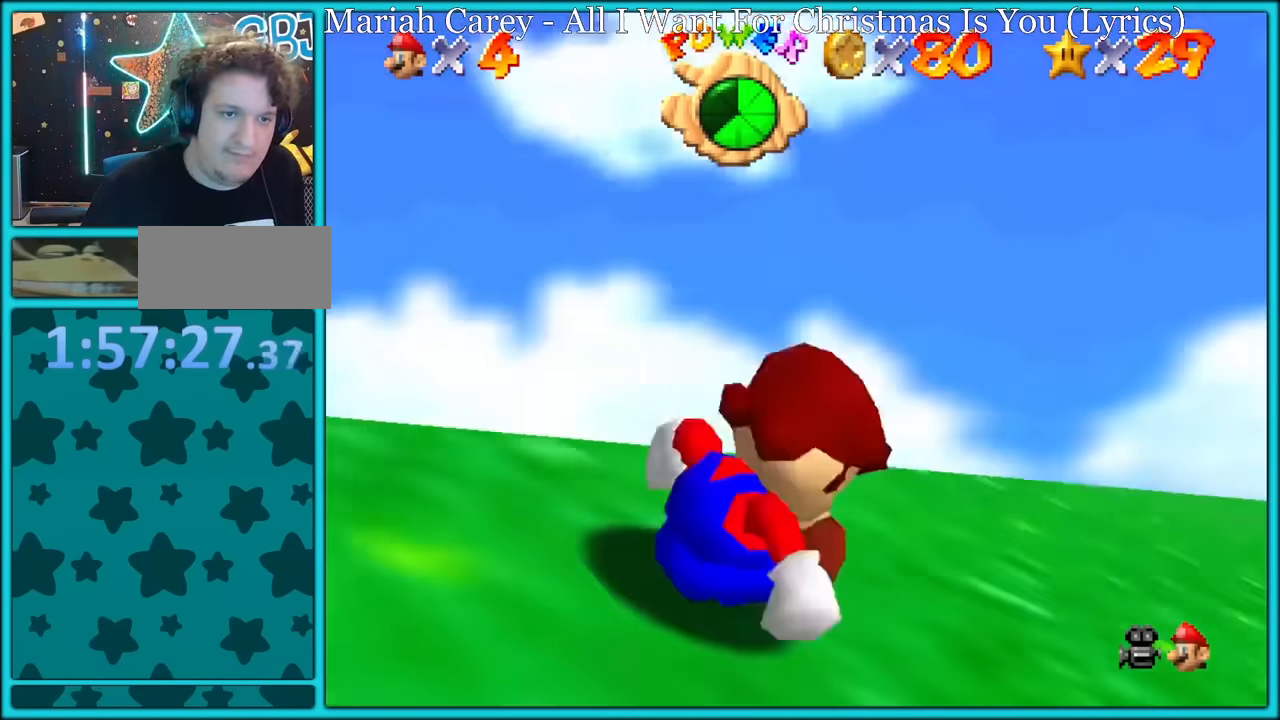
{"buttons": ["A"], "left_stick": "up-left", "button_events": [[50, "A", "up"], [166, "A", "down"]]}
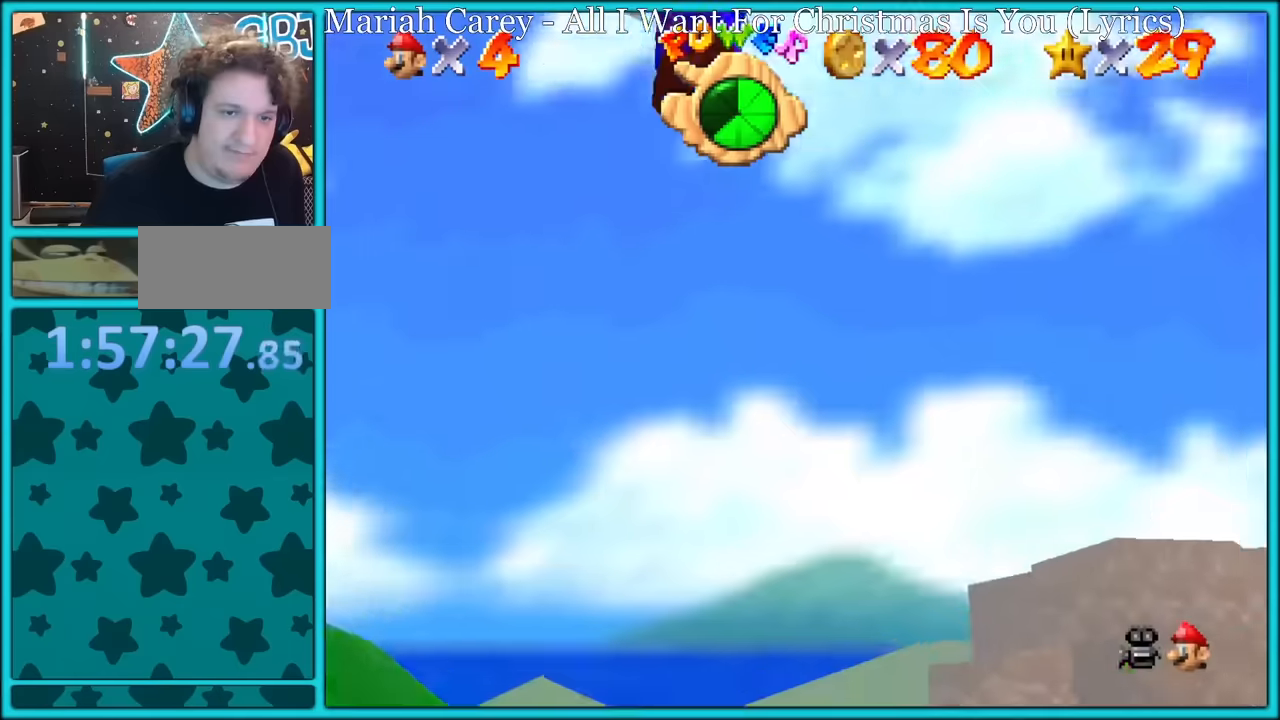
{"buttons": ["A"], "left_stick": "down-left", "button_events": []}
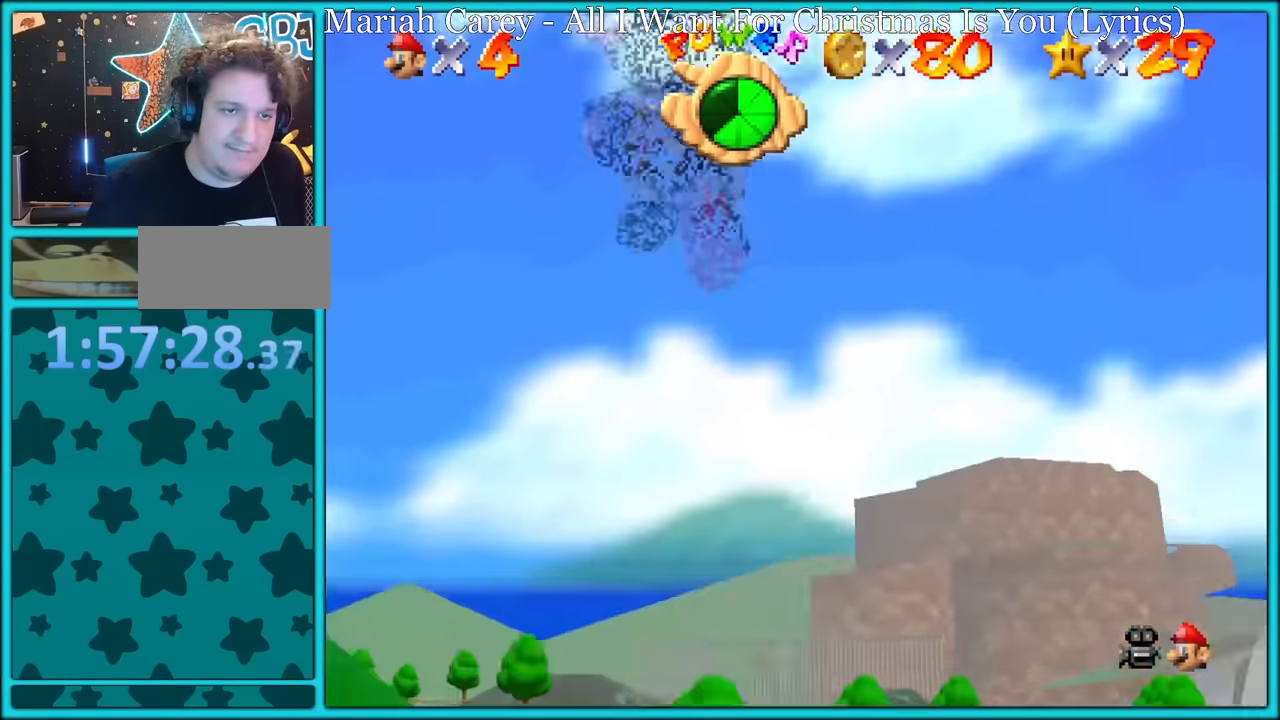
{"buttons": ["C_DOWN"], "left_stick": "up-left", "button_events": [[166, "B", "down"], [350, "B", "up"], [466, "A", "up"], [466, "C_DOWN", "down"]]}
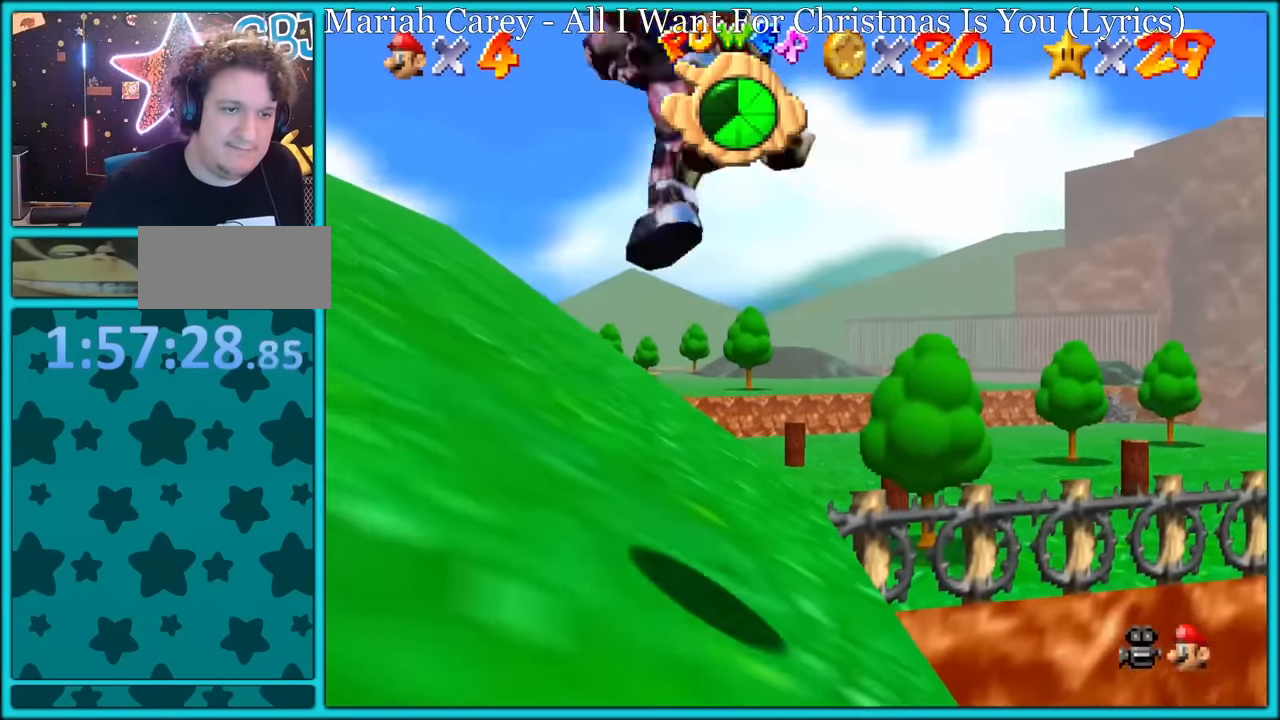
{"buttons": ["A"], "left_stick": "up", "button_events": [[183, "C_DOWN", "up"], [383, "A", "down"]]}
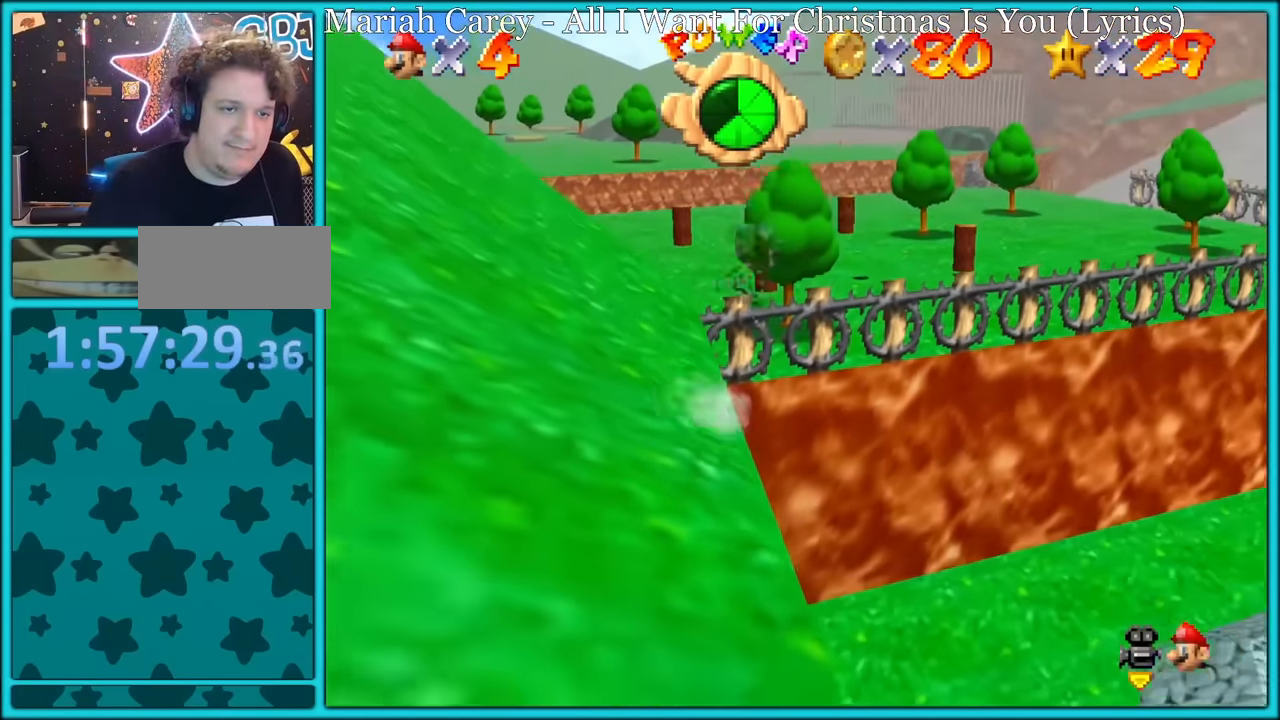
{"buttons": ["A"], "left_stick": "up-left", "button_events": []}
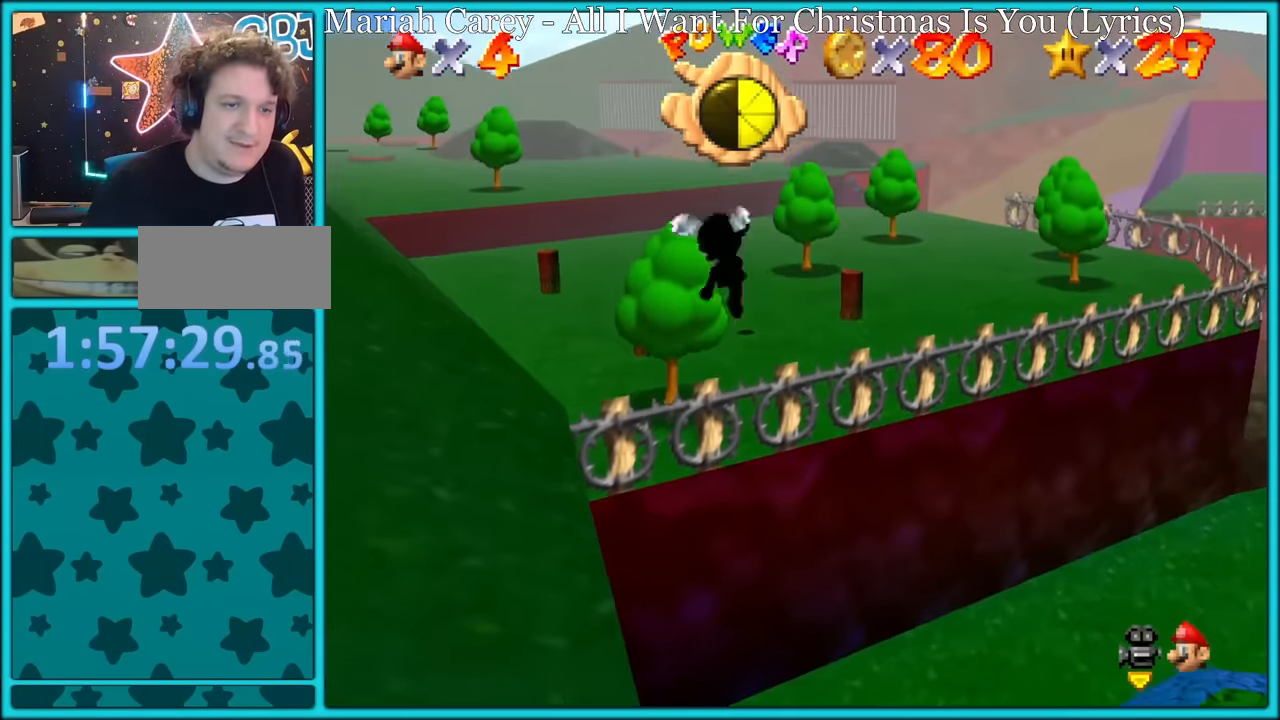
{"buttons": ["A", "B"], "left_stick": "up-left", "button_events": [[350, "B", "down"]]}
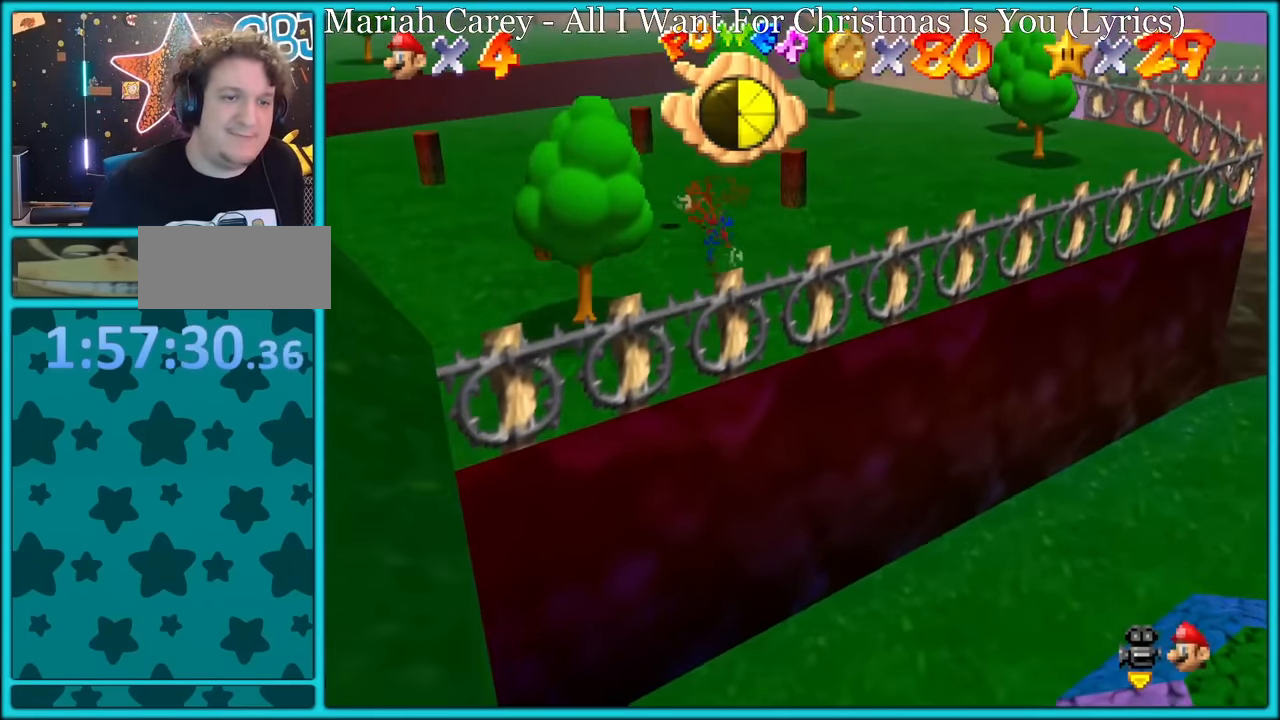
{"buttons": ["A", "B"], "left_stick": "up-left", "button_events": []}